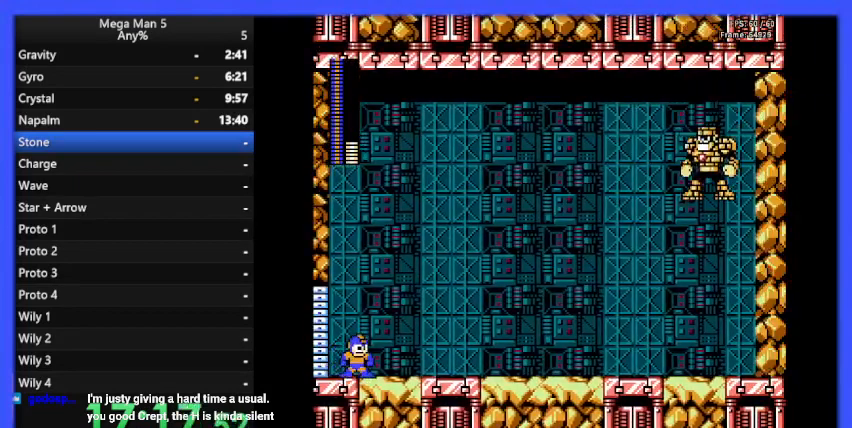
Gameplay with a controller (Nintendo layout); each line is a JSON object with the inputs held at the frame after it. "events" lists button and stick changes between this image and that frame as [ms after this image, input, new state], when the widget could be followed in between. Not read: L3 R3.
{"buttons": ["DPAD_RIGHT"], "events": []}
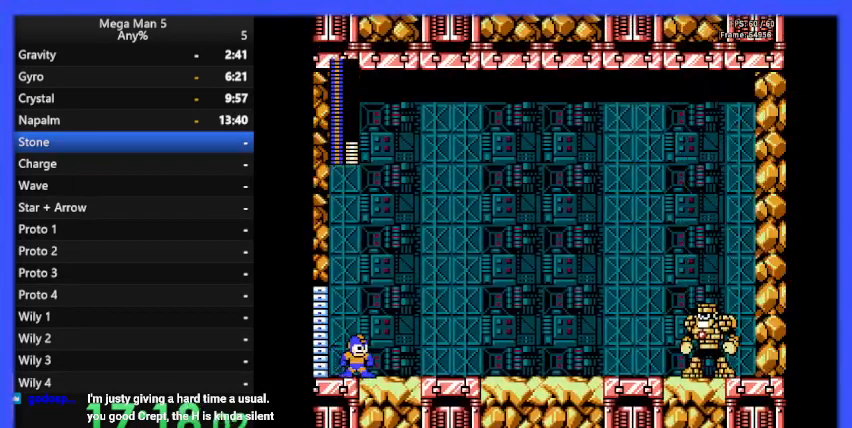
{"buttons": ["DPAD_RIGHT"], "events": []}
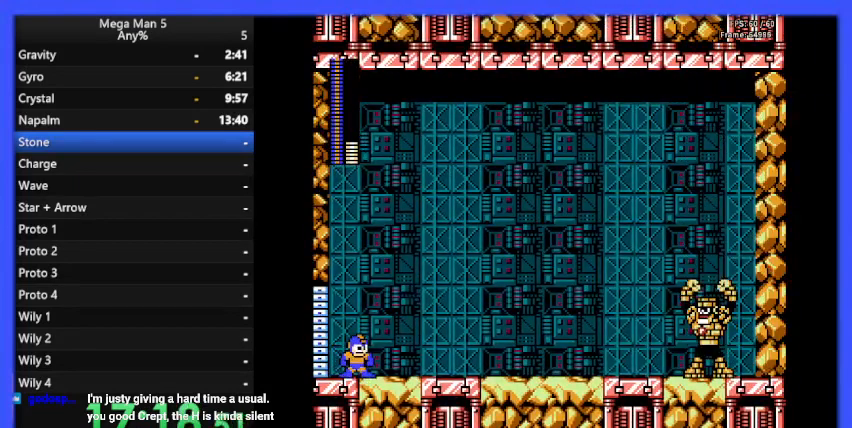
{"buttons": ["DPAD_RIGHT"], "events": []}
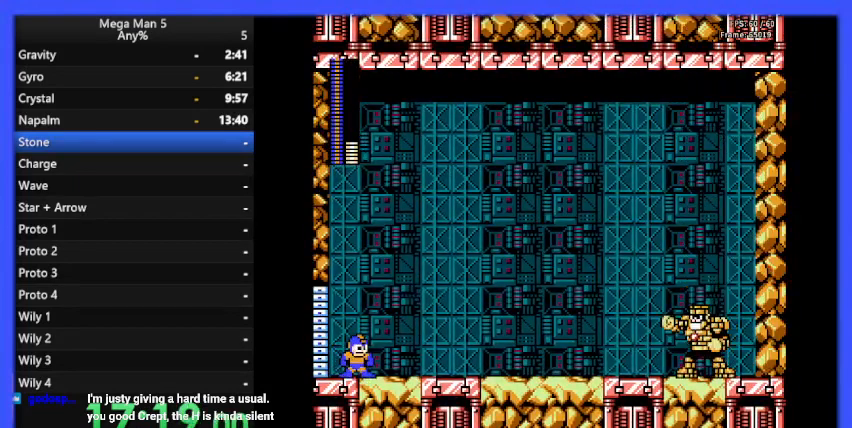
{"buttons": ["DPAD_RIGHT"], "events": []}
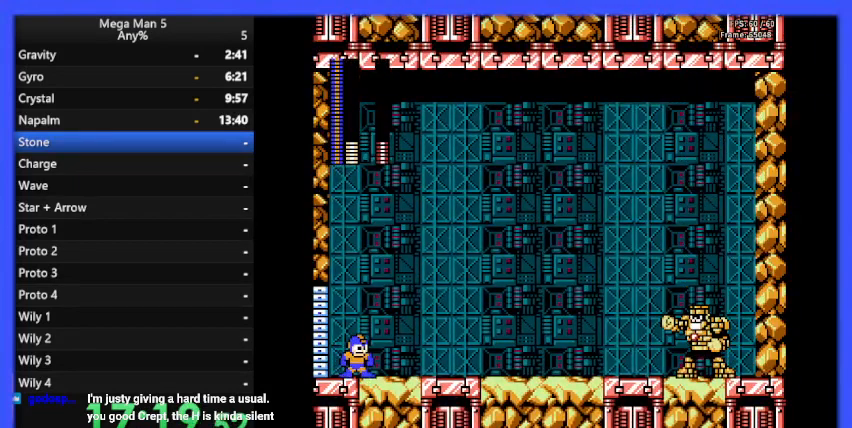
{"buttons": ["DPAD_RIGHT"], "events": []}
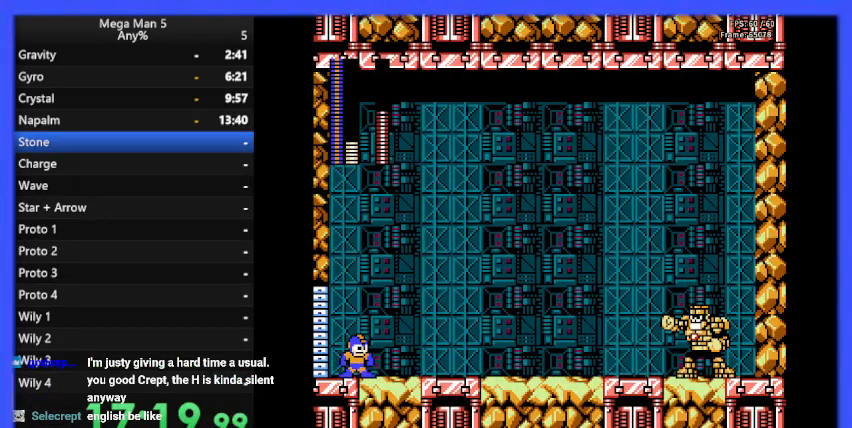
{"buttons": ["DPAD_RIGHT"], "events": []}
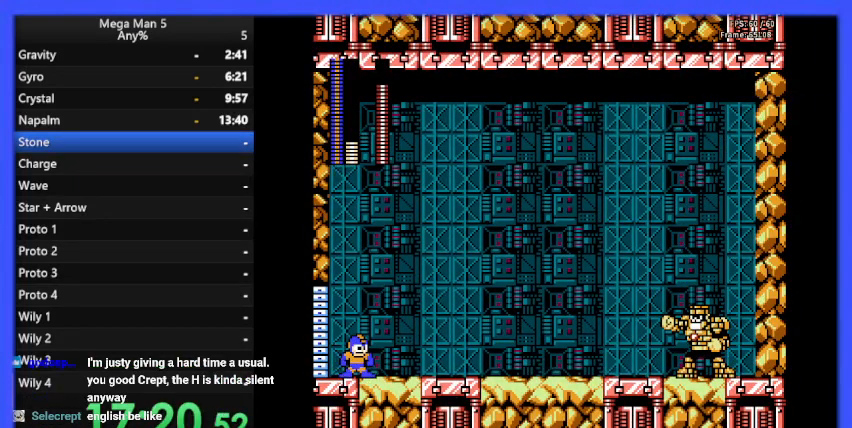
{"buttons": ["DPAD_RIGHT"], "events": []}
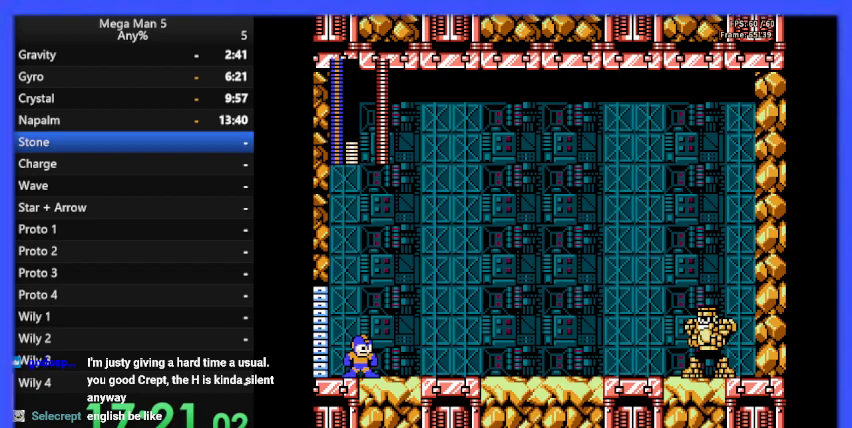
{"buttons": ["DPAD_RIGHT"], "events": []}
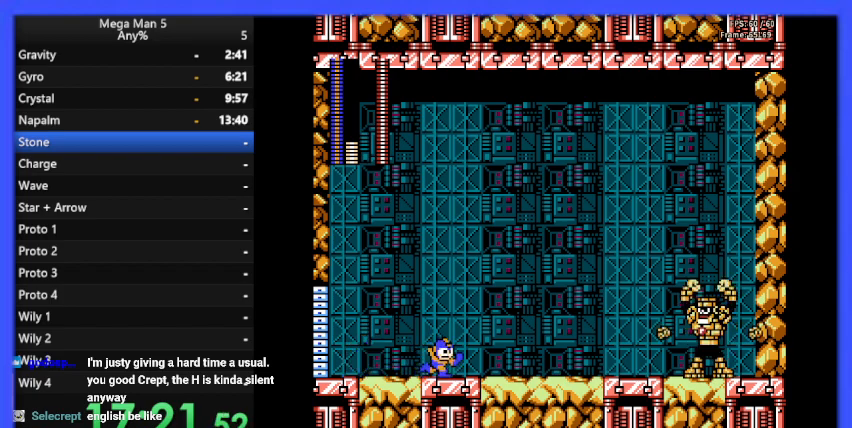
{"buttons": ["DPAD_LEFT"], "events": [[200, "DPAD_RIGHT", "up"], [267, "DPAD_LEFT", "down"]]}
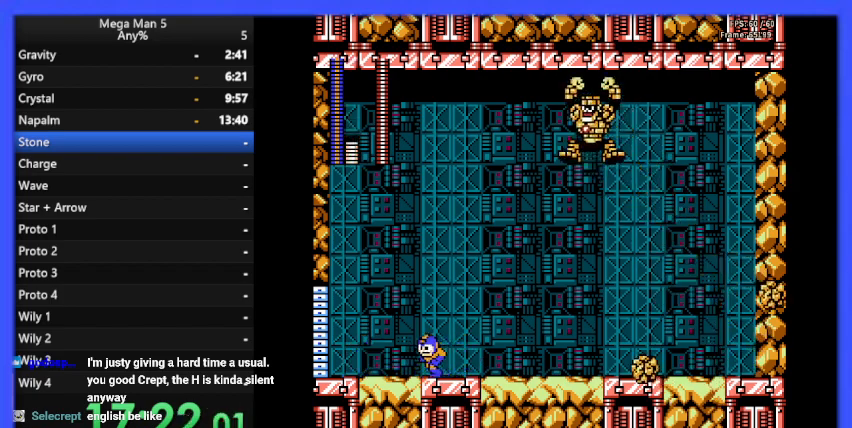
{"buttons": ["A", "B", "DPAD_LEFT"], "events": [[300, "A", "down"], [333, "DPAD_UP", "down"], [367, "DPAD_LEFT", "up"], [367, "DPAD_UP", "up"], [400, "B", "down"], [400, "DPAD_RIGHT", "down"], [433, "DPAD_LEFT", "down"], [433, "DPAD_RIGHT", "up"]]}
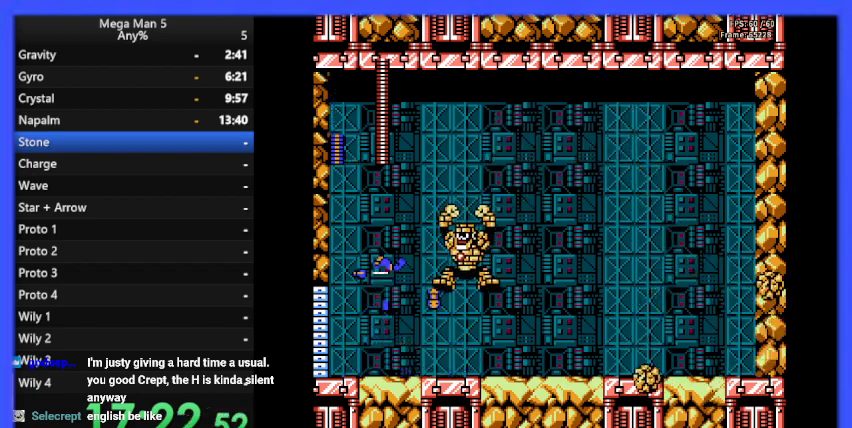
{"buttons": [], "events": [[33, "A", "up"], [33, "B", "up"], [467, "DPAD_LEFT", "up"]]}
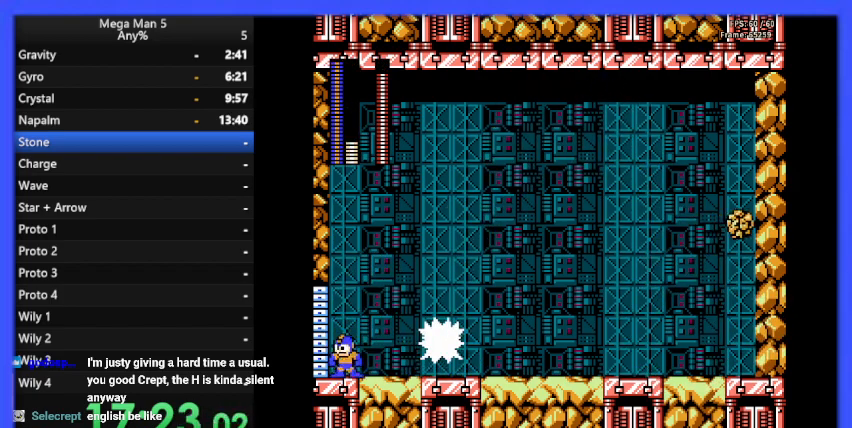
{"buttons": ["A", "B"], "events": [[67, "DPAD_RIGHT", "down"], [133, "A", "down"], [200, "DPAD_RIGHT", "up"], [467, "B", "down"]]}
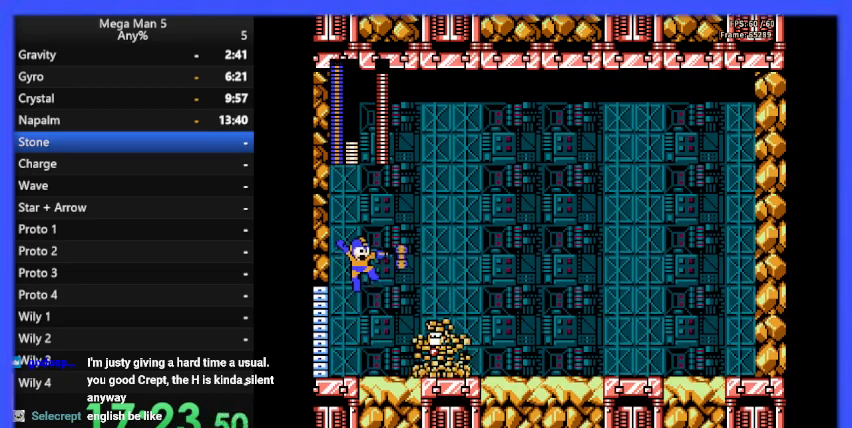
{"buttons": ["A"], "events": [[100, "A", "up"], [100, "B", "up"], [400, "A", "down"]]}
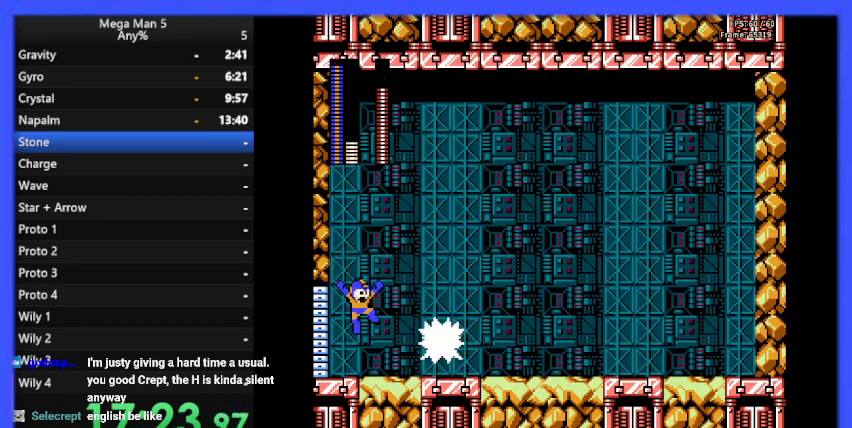
{"buttons": [], "events": [[33, "B", "down"], [100, "B", "up"], [133, "A", "up"]]}
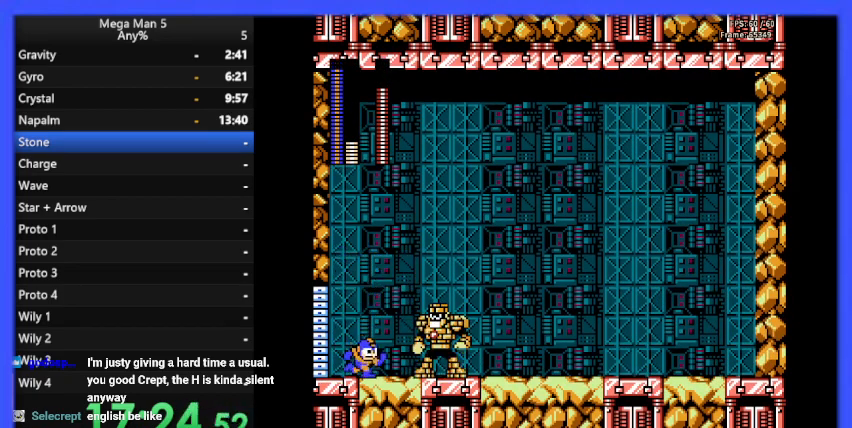
{"buttons": ["DPAD_RIGHT"], "events": [[100, "DPAD_RIGHT", "down"], [167, "DPAD_RIGHT", "up"], [467, "DPAD_RIGHT", "down"]]}
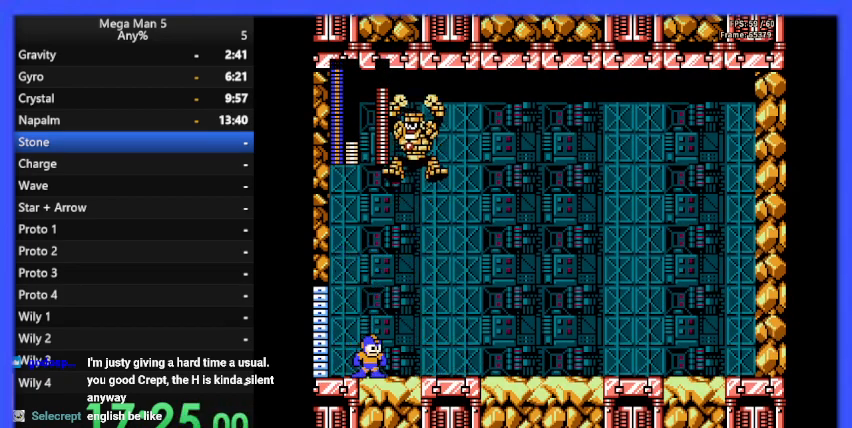
{"buttons": ["A", "DPAD_LEFT"], "events": [[100, "DPAD_DOWN", "down"], [133, "A", "down"], [200, "DPAD_DOWN", "up"], [267, "A", "up"], [400, "DPAD_RIGHT", "up"], [433, "A", "down"], [433, "DPAD_LEFT", "down"]]}
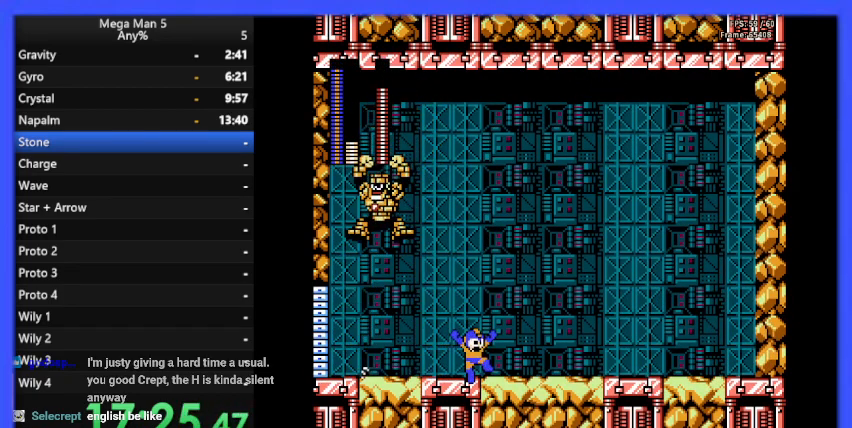
{"buttons": ["DPAD_LEFT"], "events": [[33, "B", "down"], [100, "DPAD_LEFT", "up"], [100, "DPAD_UP", "down"], [133, "A", "up"], [133, "B", "up"], [133, "DPAD_RIGHT", "down"], [133, "DPAD_UP", "up"], [367, "DPAD_RIGHT", "up"], [433, "DPAD_LEFT", "down"]]}
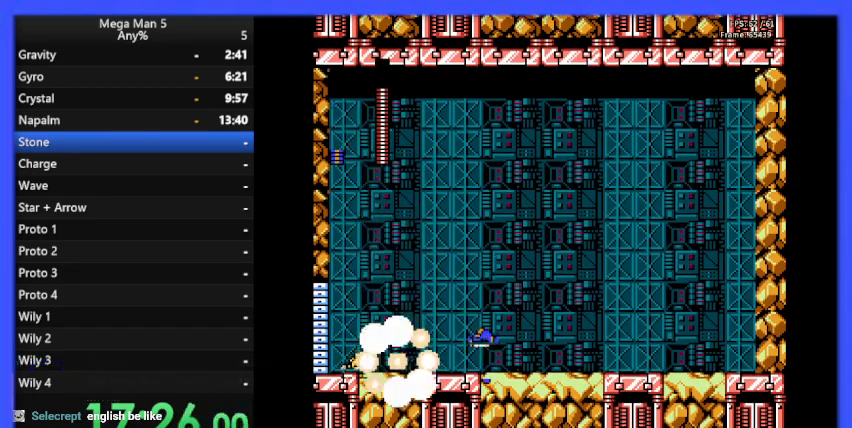
{"buttons": ["A", "DPAD_LEFT"], "events": [[100, "DPAD_LEFT", "up"], [200, "A", "down"], [367, "DPAD_LEFT", "down"]]}
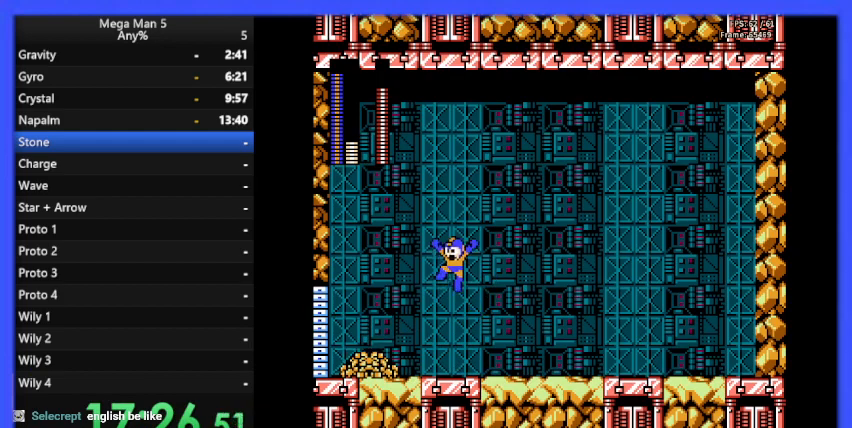
{"buttons": ["A", "DPAD_RIGHT"], "events": [[67, "DPAD_LEFT", "up"], [100, "B", "down"], [167, "DPAD_RIGHT", "down"], [200, "A", "up"], [200, "B", "up"], [467, "A", "down"]]}
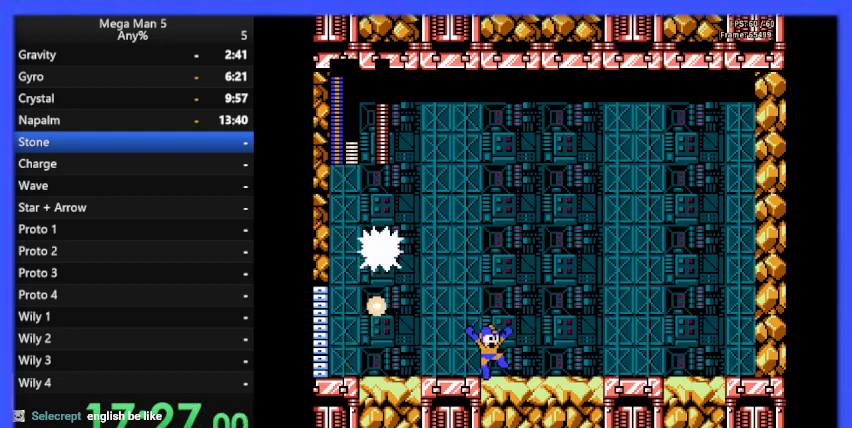
{"buttons": ["DPAD_RIGHT"], "events": [[33, "DPAD_RIGHT", "up"], [67, "DPAD_LEFT", "down"], [167, "DPAD_LEFT", "up"], [267, "B", "down"], [367, "A", "up"], [367, "B", "up"], [400, "DPAD_RIGHT", "down"]]}
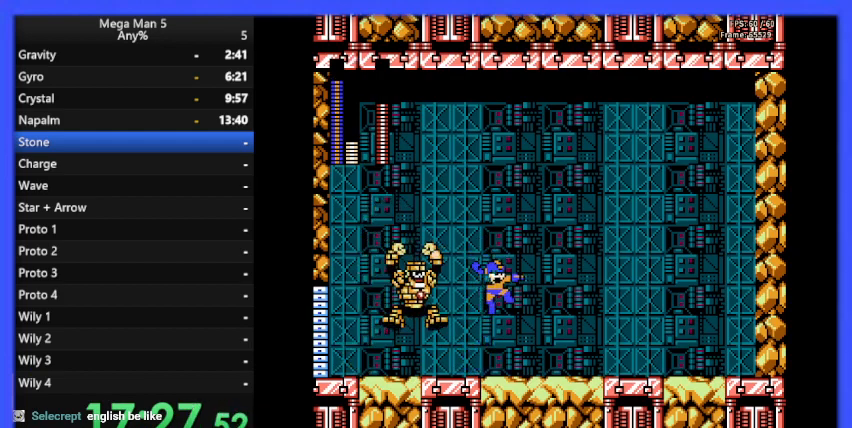
{"buttons": ["A", "B", "DPAD_LEFT"], "events": [[300, "A", "down"], [367, "DPAD_RIGHT", "up"], [433, "DPAD_LEFT", "down"], [500, "B", "down"]]}
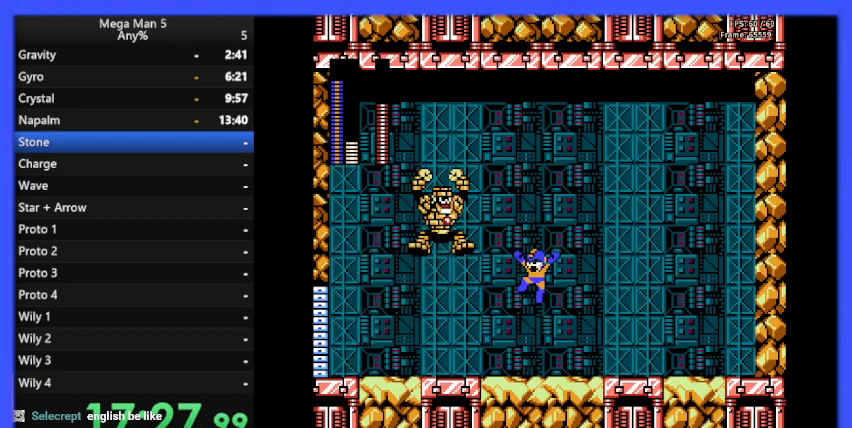
{"buttons": [], "events": [[33, "DPAD_LEFT", "up"], [100, "B", "up"], [167, "A", "up"], [200, "DPAD_RIGHT", "down"], [500, "DPAD_RIGHT", "up"]]}
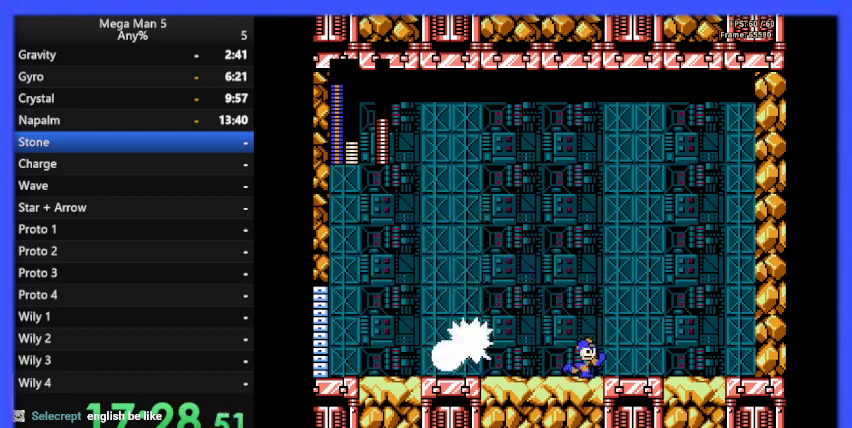
{"buttons": ["DPAD_RIGHT"], "events": [[167, "A", "down"], [300, "DPAD_LEFT", "down"], [333, "DPAD_LEFT", "up"], [400, "A", "up"], [400, "B", "down"], [500, "B", "up"], [500, "DPAD_RIGHT", "down"]]}
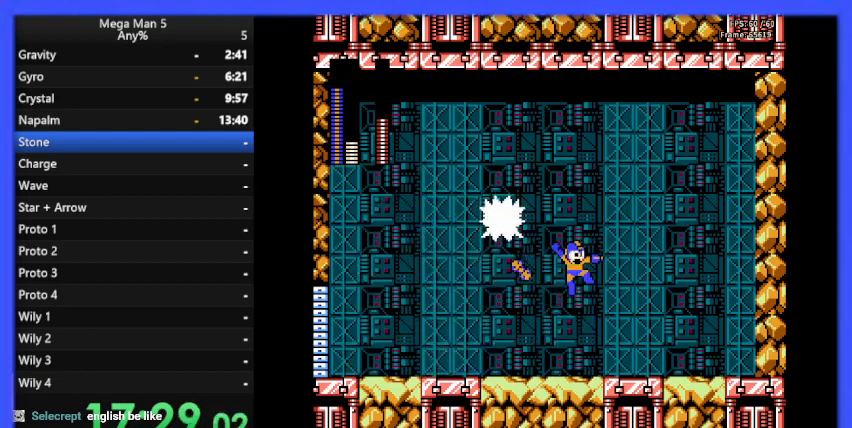
{"buttons": ["DPAD_LEFT"], "events": [[400, "DPAD_RIGHT", "up"], [467, "DPAD_LEFT", "down"]]}
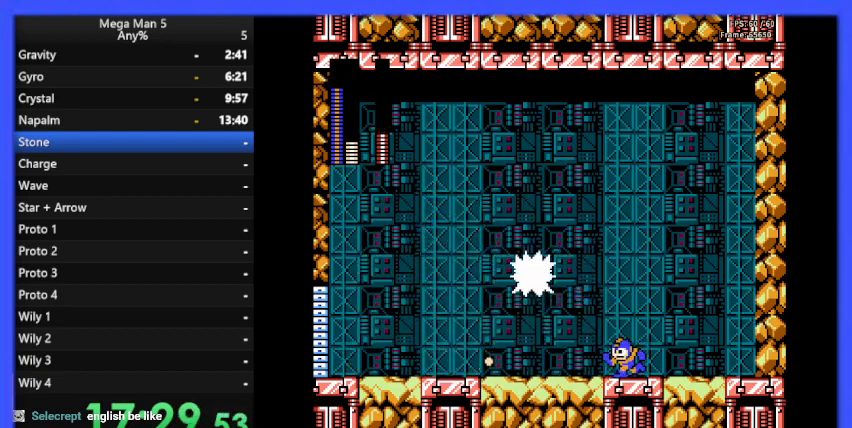
{"buttons": ["A", "DPAD_RIGHT"], "events": [[67, "DPAD_LEFT", "up"], [167, "DPAD_LEFT", "down"], [267, "DPAD_LEFT", "up"], [267, "DPAD_UP", "down"], [300, "DPAD_RIGHT", "down"], [300, "DPAD_UP", "up"], [367, "A", "down"]]}
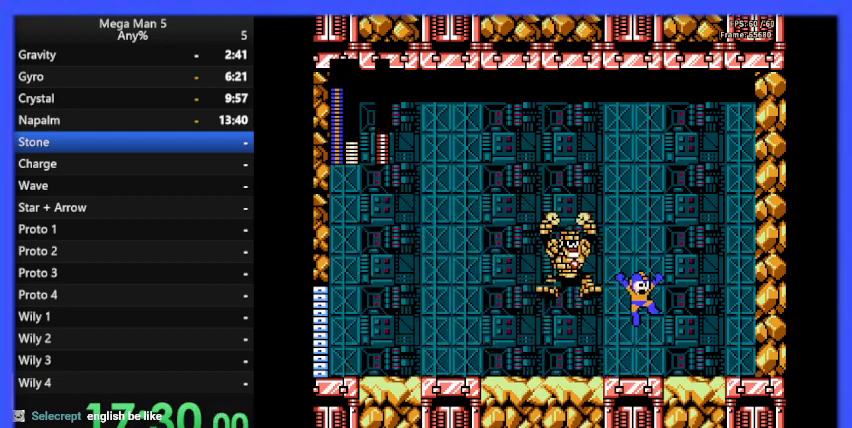
{"buttons": ["DPAD_RIGHT"], "events": [[67, "DPAD_RIGHT", "up"], [100, "A", "up"], [133, "DPAD_LEFT", "down"], [167, "B", "down"], [167, "DPAD_LEFT", "up"], [167, "DPAD_UP", "down"], [200, "DPAD_RIGHT", "down"], [200, "DPAD_UP", "up"], [233, "B", "up"], [433, "DPAD_UP", "down"], [500, "DPAD_UP", "up"]]}
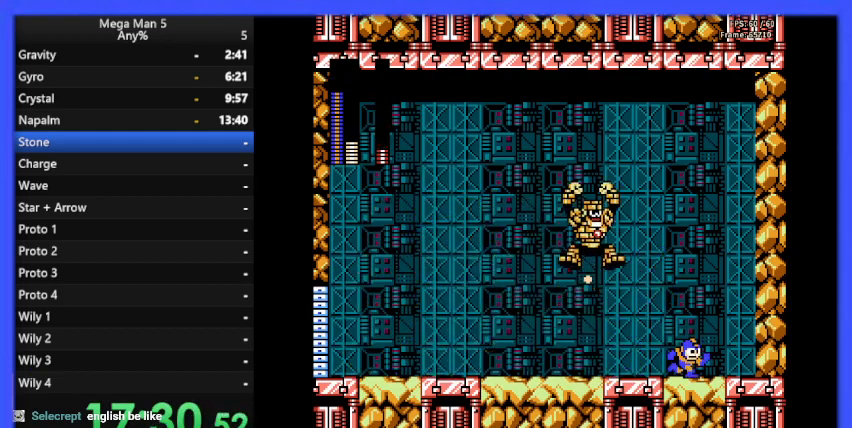
{"buttons": ["DPAD_RIGHT"], "events": [[33, "DPAD_UP", "down"], [67, "DPAD_RIGHT", "up"], [67, "DPAD_UP", "up"], [100, "DPAD_LEFT", "down"], [100, "DPAD_UP", "down"], [133, "DPAD_UP", "up"], [267, "DPAD_LEFT", "up"], [300, "DPAD_RIGHT", "down"]]}
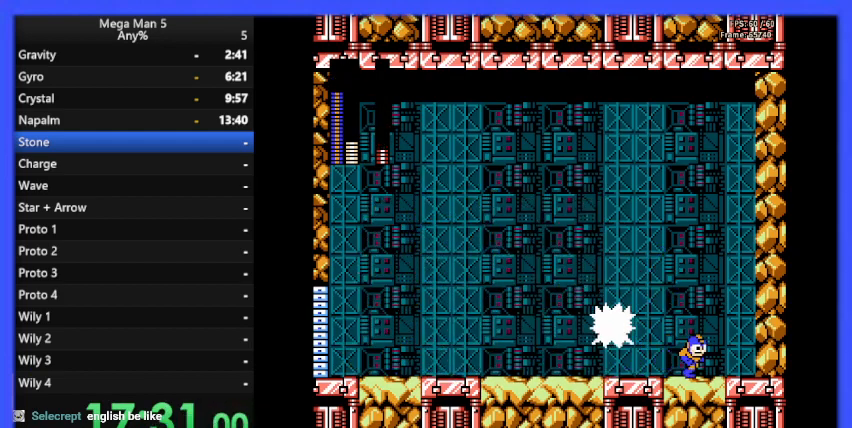
{"buttons": ["DPAD_RIGHT"], "events": [[33, "A", "down"], [100, "DPAD_RIGHT", "up"], [100, "DPAD_UP", "down"], [167, "DPAD_LEFT", "down"], [200, "B", "down"], [200, "DPAD_UP", "up"], [233, "DPAD_LEFT", "up"], [333, "A", "up"], [333, "B", "up"], [367, "DPAD_RIGHT", "down"]]}
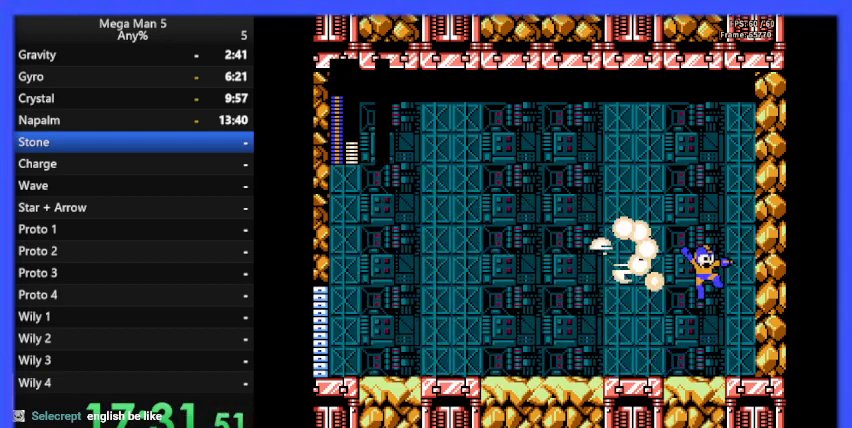
{"buttons": ["DPAD_LEFT"], "events": [[167, "DPAD_RIGHT", "up"], [167, "DPAD_UP", "down"], [200, "DPAD_UP", "up"], [233, "DPAD_LEFT", "down"]]}
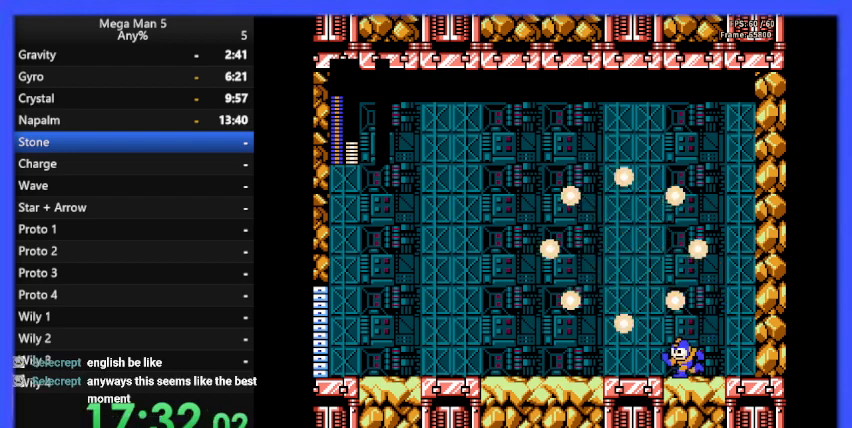
{"buttons": ["DPAD_LEFT"], "events": [[433, "DPAD_LEFT", "up"], [467, "DPAD_LEFT", "down"]]}
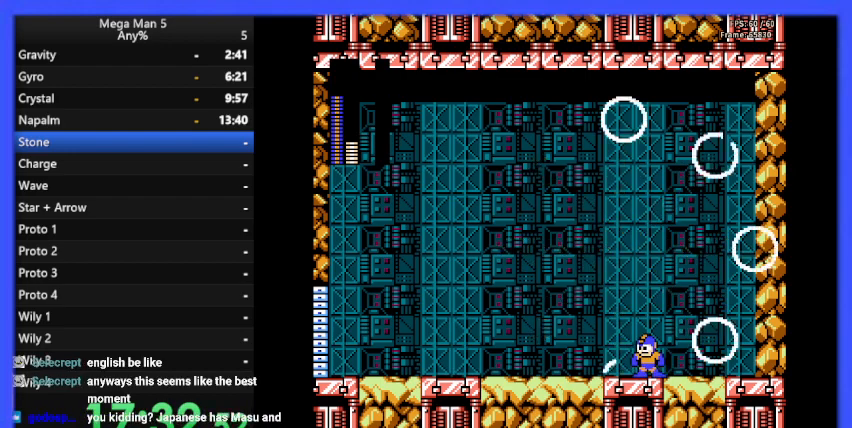
{"buttons": [], "events": [[200, "DPAD_LEFT", "up"]]}